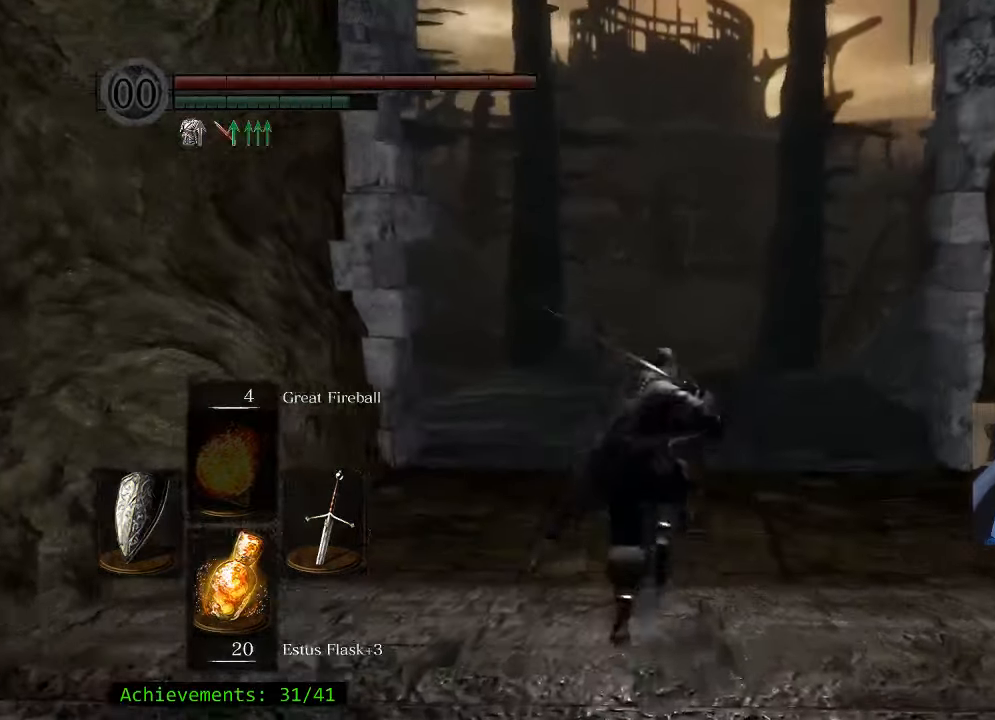
Gameplay with keyboard and mouse; each line is a JSON object with the keys and mouse buttons held at the frame after it. "events" lists presses ("down") and releases ("up") of "1", "2", "3", "4", "5", "a", "alt", "c", "caps_lock", "ctrl", "d", "e", "f", "g", "q", "r", "s", "shift", "space", "t", "tab", "v", "w", "x", "z" and "mouse_wheel_up" between this image and that frame as [ms after this image, input, new state], when the widget could be followed in between. "mouse_wheel_up" = the "wheel_up" button of the "mouse" list. No other keys are recorded. Not read: mouse_move.
{"keys": ["space", "w"], "mouse": [], "events": [[250, "d", "down"], [333, "d", "up"]]}
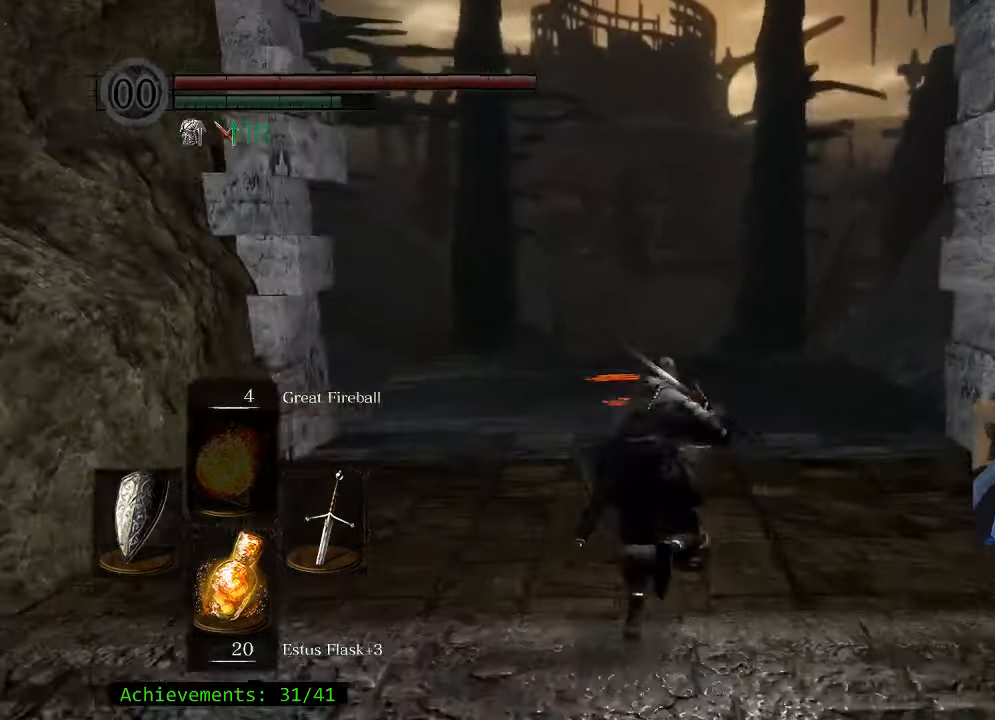
{"keys": ["space", "w"], "mouse": [], "events": []}
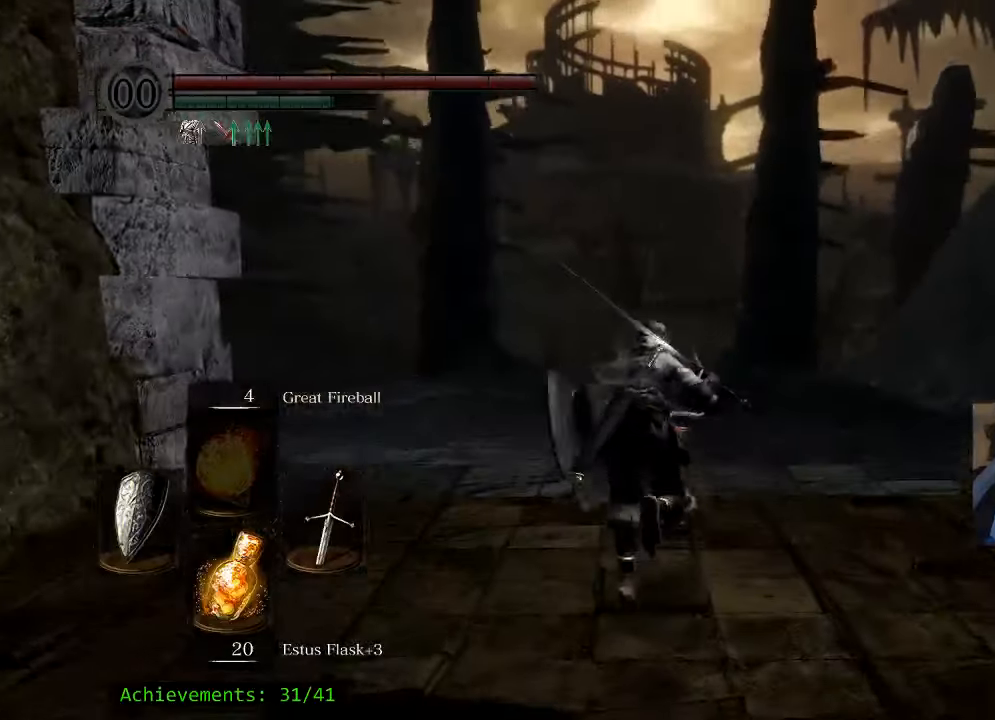
{"keys": ["space", "w"], "mouse": [], "events": []}
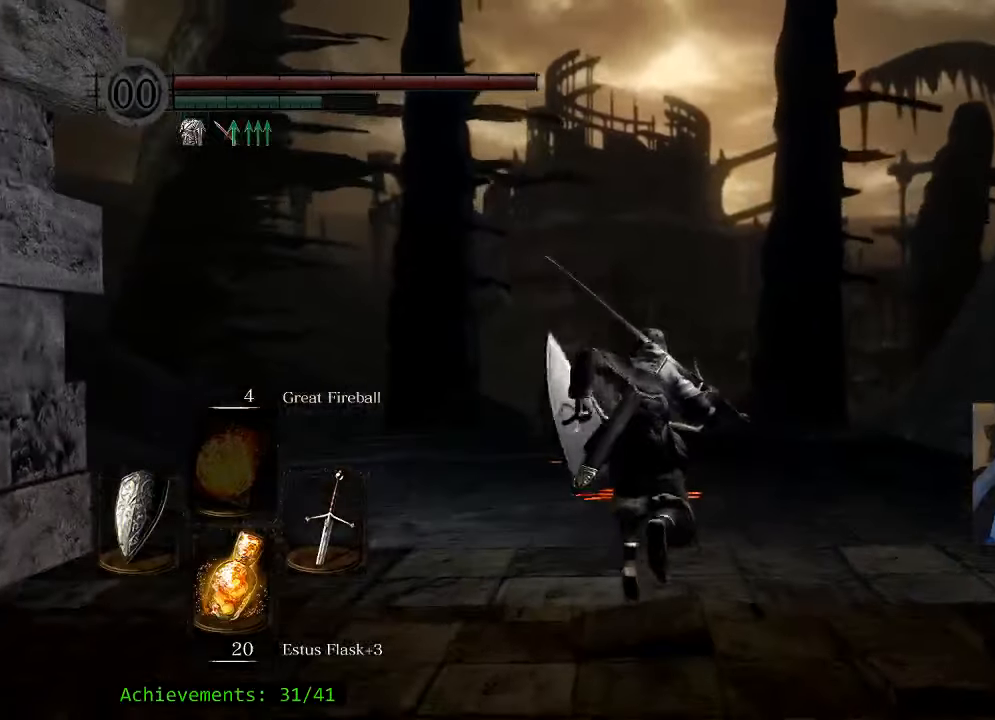
{"keys": ["space", "w"], "mouse": [], "events": []}
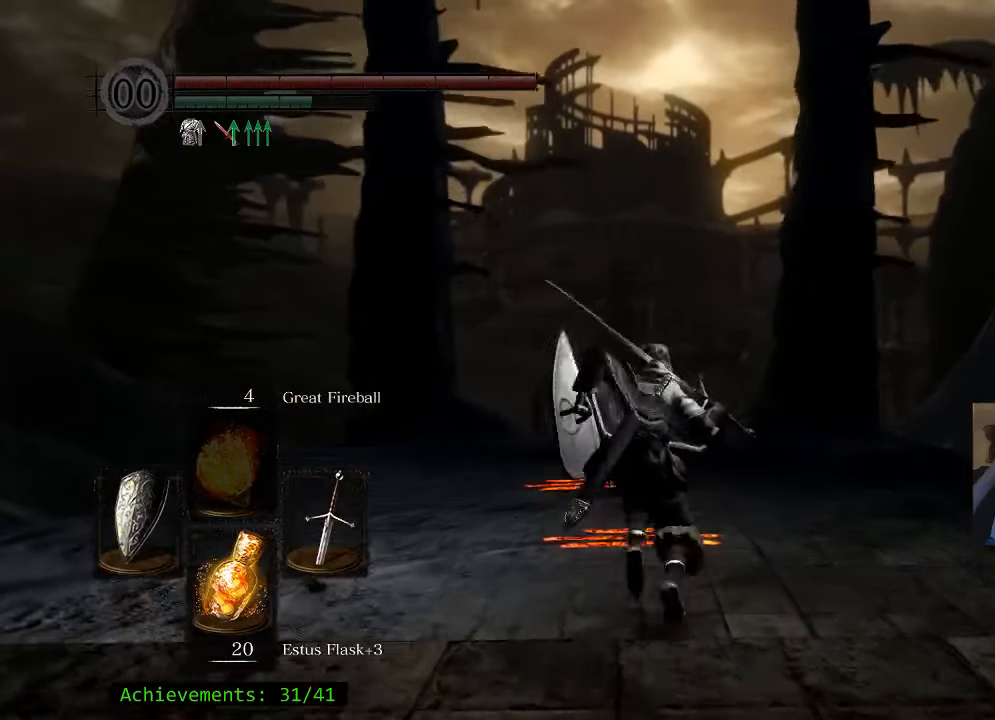
{"keys": ["space", "w"], "mouse": [], "events": []}
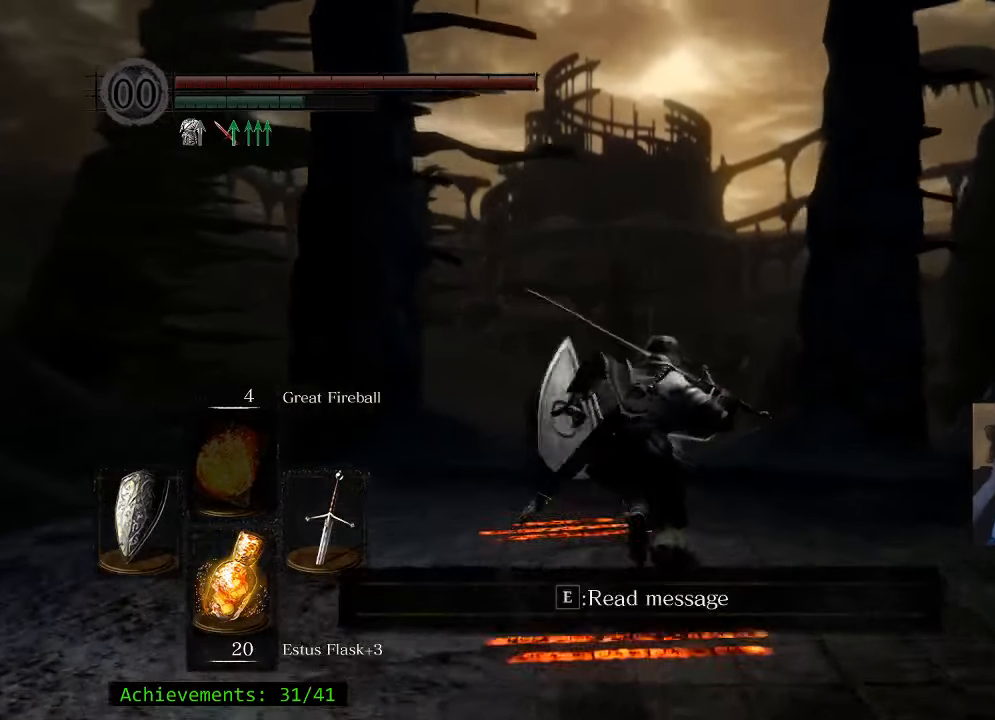
{"keys": ["space", "w"], "mouse": [], "events": []}
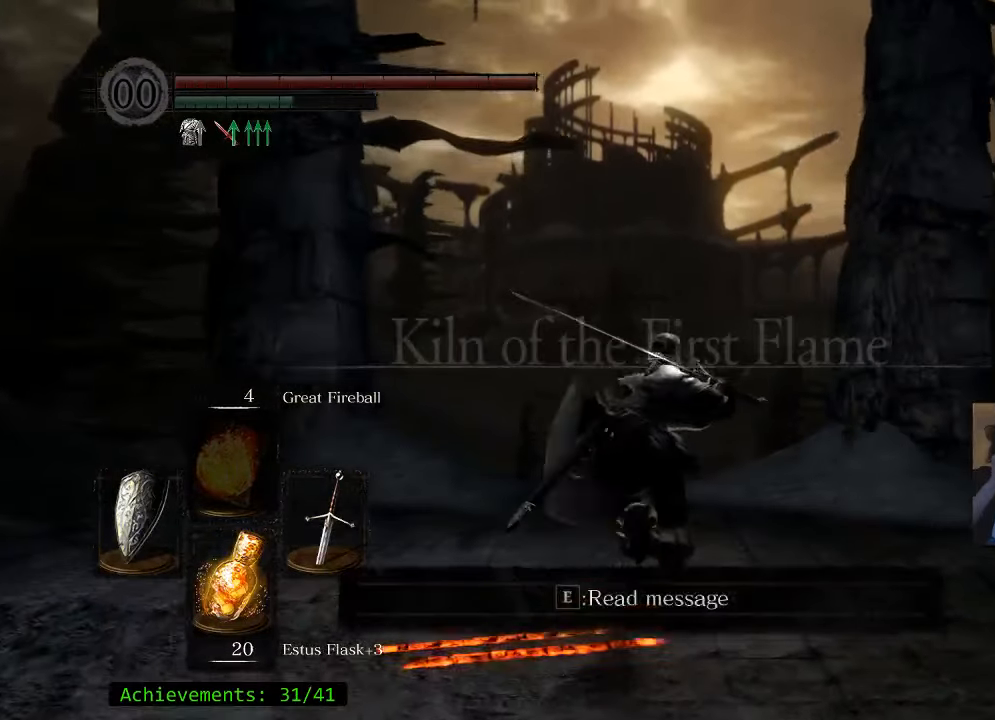
{"keys": ["space", "w"], "mouse": [], "events": []}
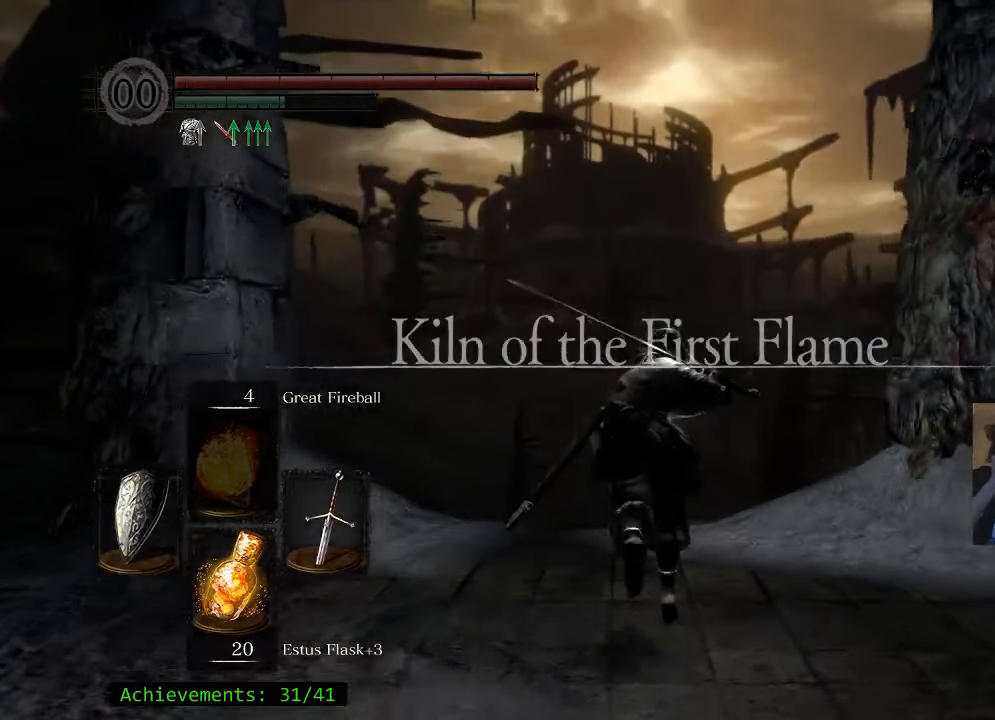
{"keys": ["space", "w"], "mouse": [], "events": []}
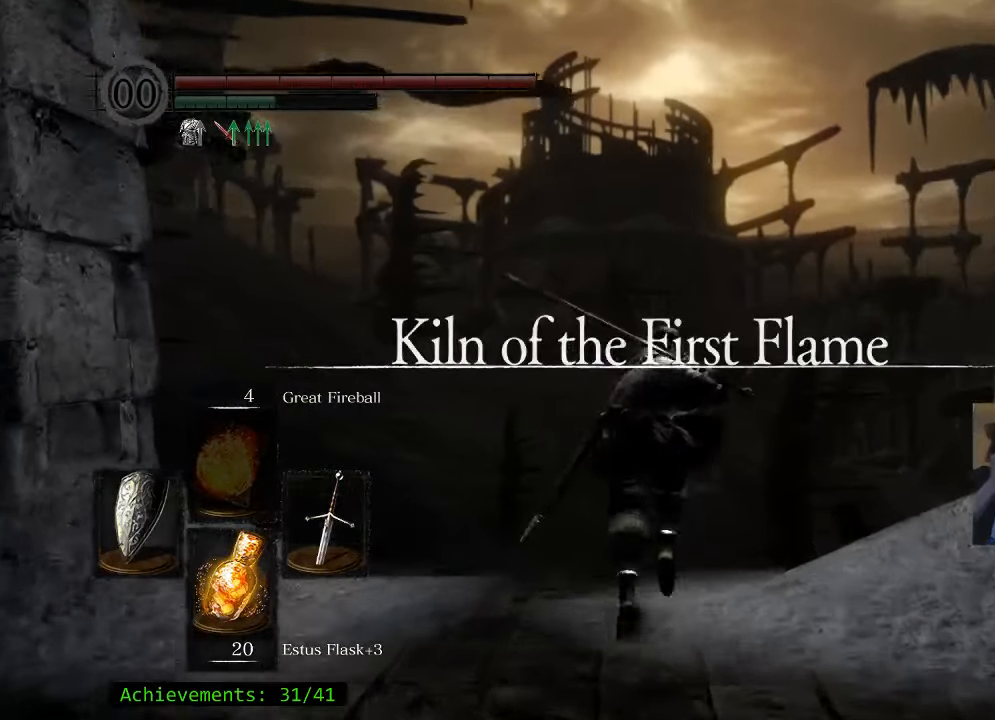
{"keys": ["space", "w"], "mouse": [], "events": []}
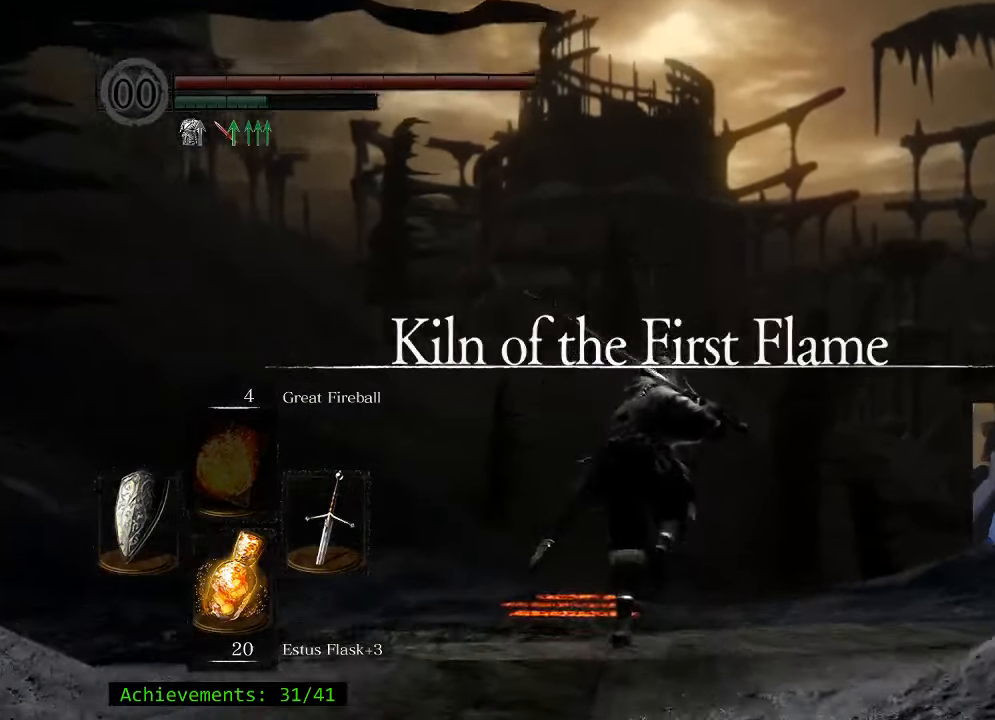
{"keys": ["space", "w"], "mouse": [], "events": []}
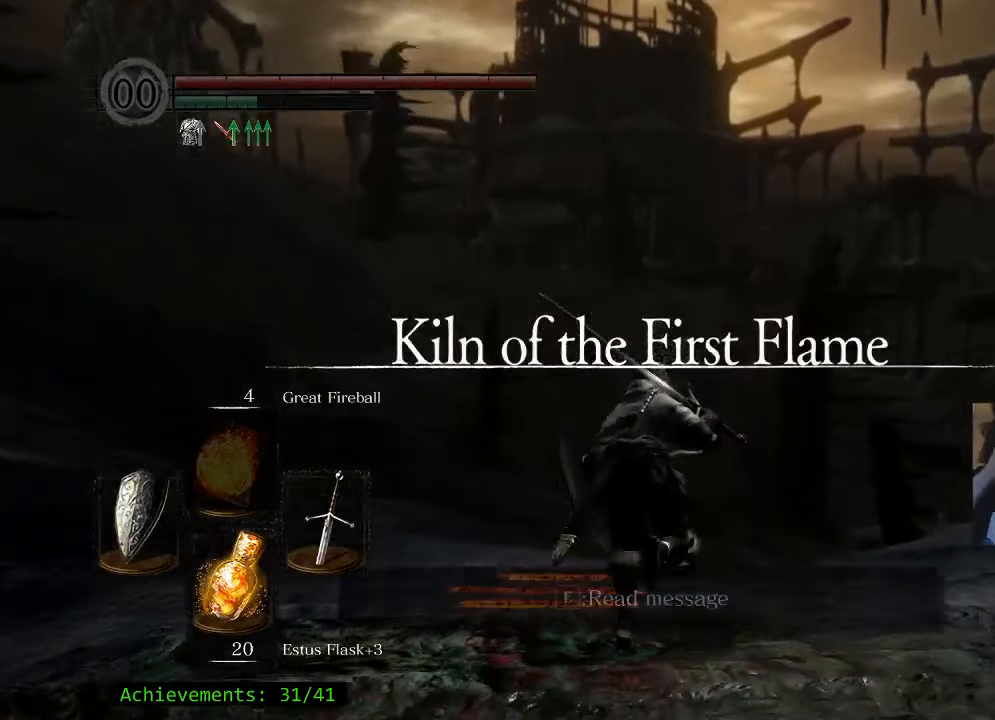
{"keys": ["space", "w"], "mouse": [], "events": []}
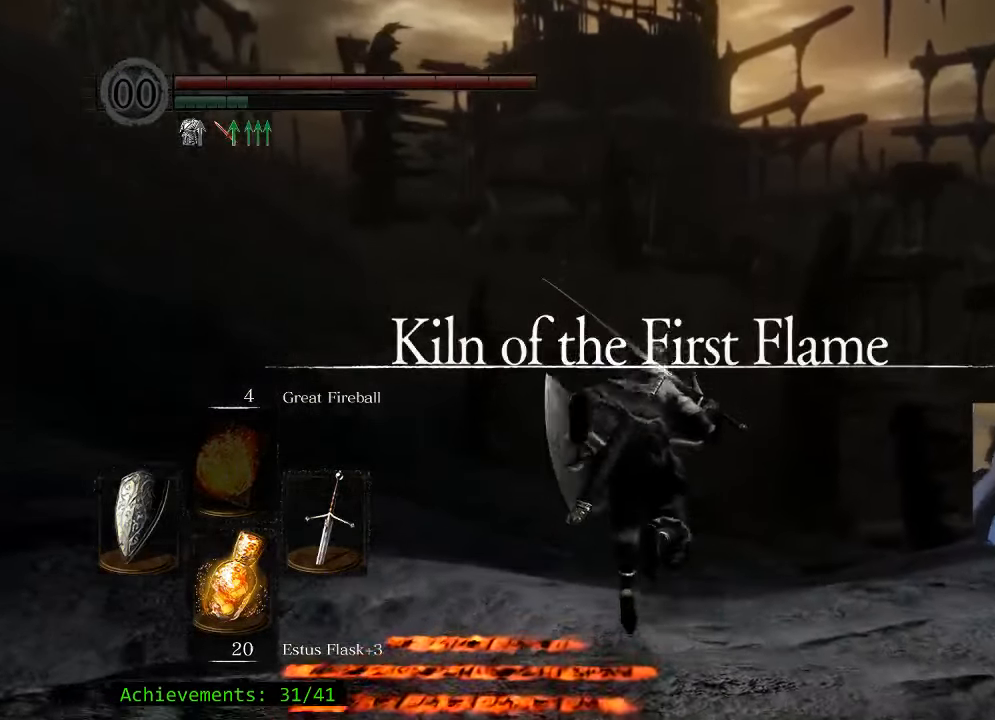
{"keys": ["space", "w"], "mouse": [], "events": []}
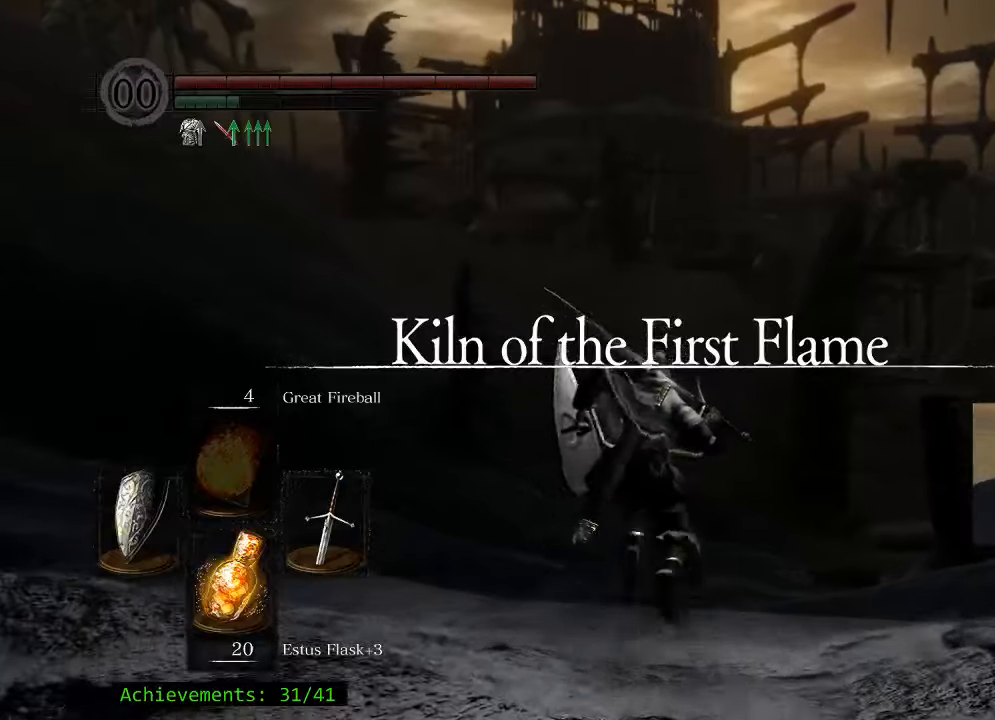
{"keys": ["d", "space", "w"], "mouse": [], "events": [[100, "d", "down"]]}
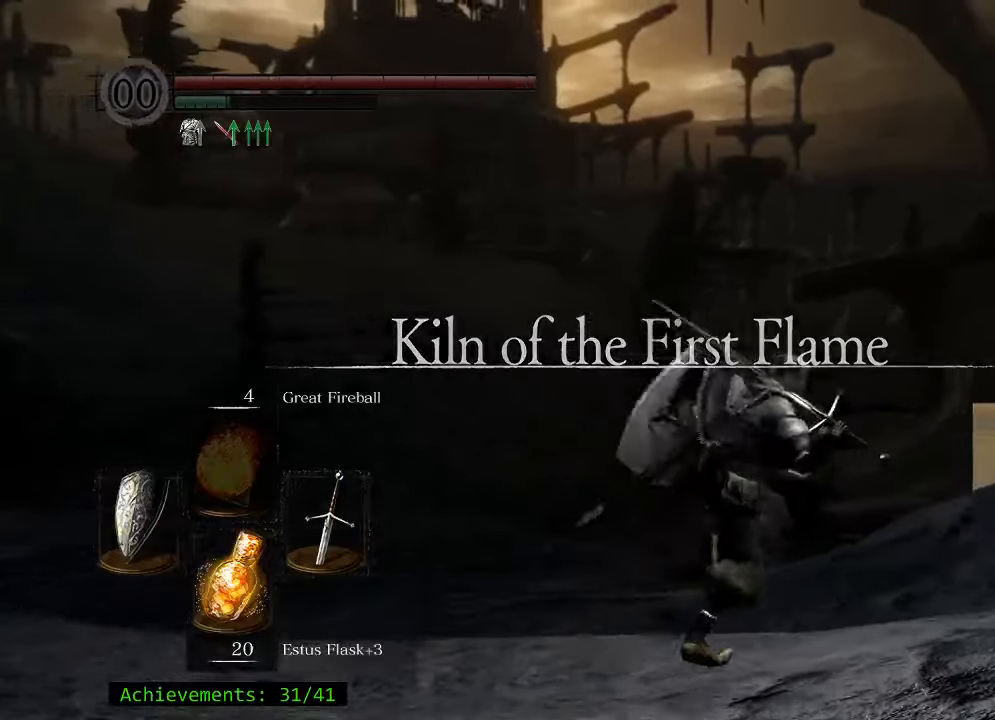
{"keys": ["space", "w"], "mouse": [], "events": [[16, "d", "up"]]}
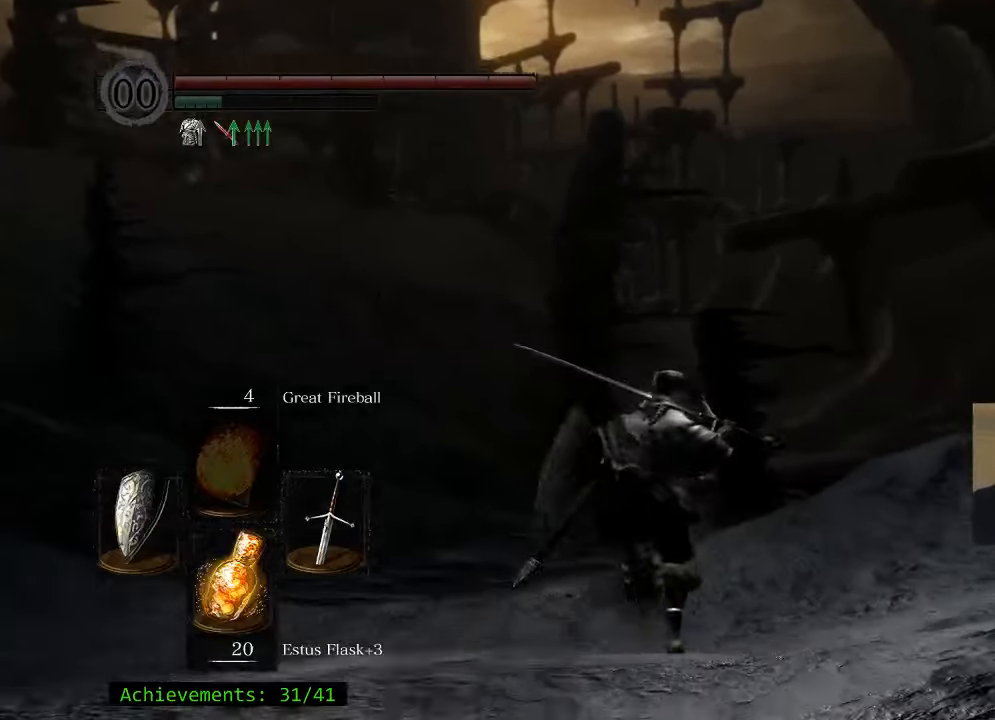
{"keys": ["space", "w"], "mouse": [], "events": []}
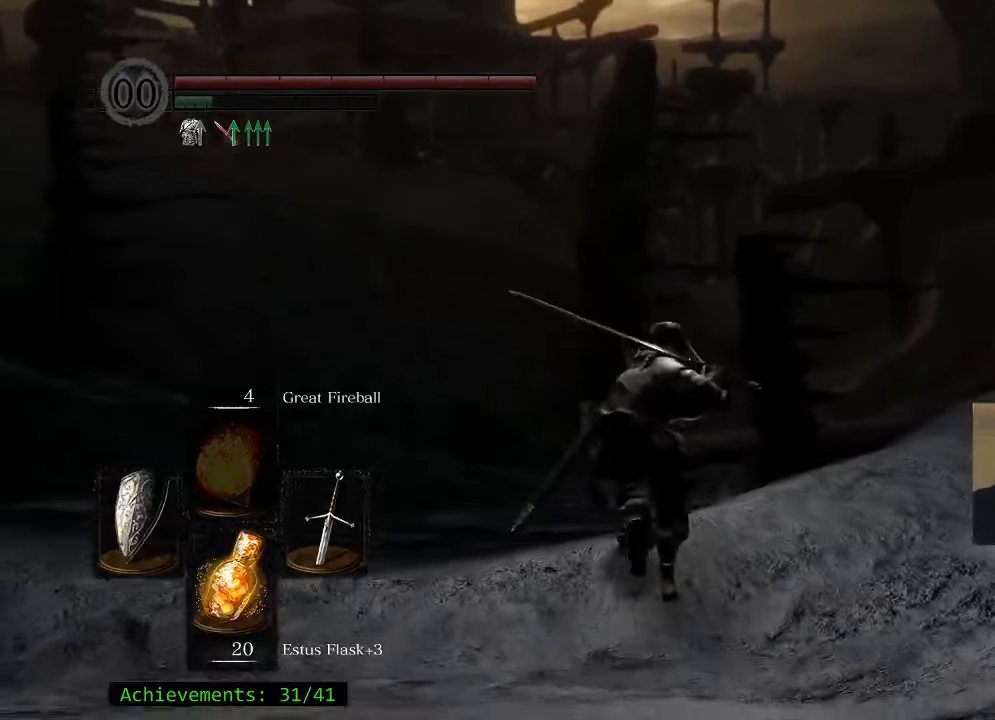
{"keys": ["space", "w"], "mouse": [], "events": []}
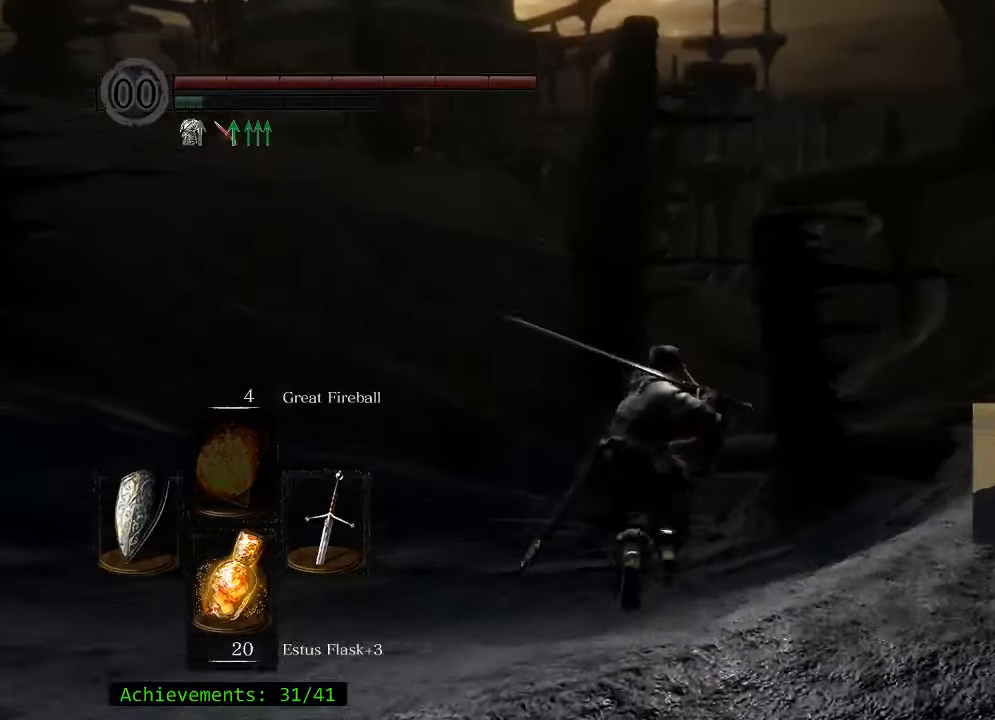
{"keys": ["space", "w"], "mouse": [], "events": []}
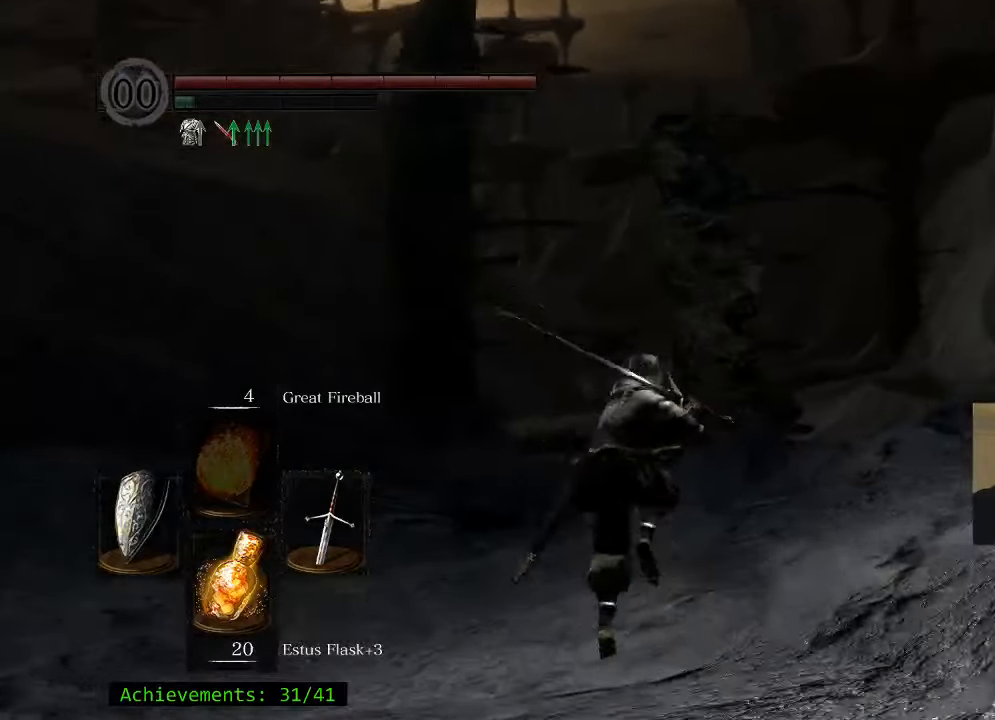
{"keys": ["space", "w"], "mouse": [], "events": []}
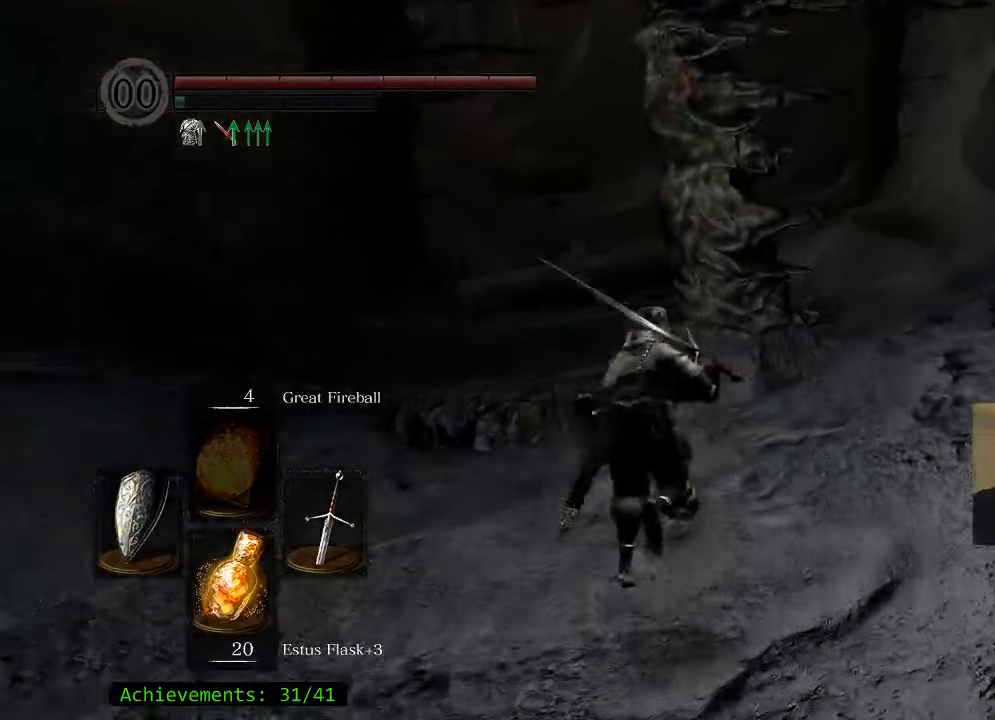
{"keys": ["space", "w"], "mouse": [], "events": []}
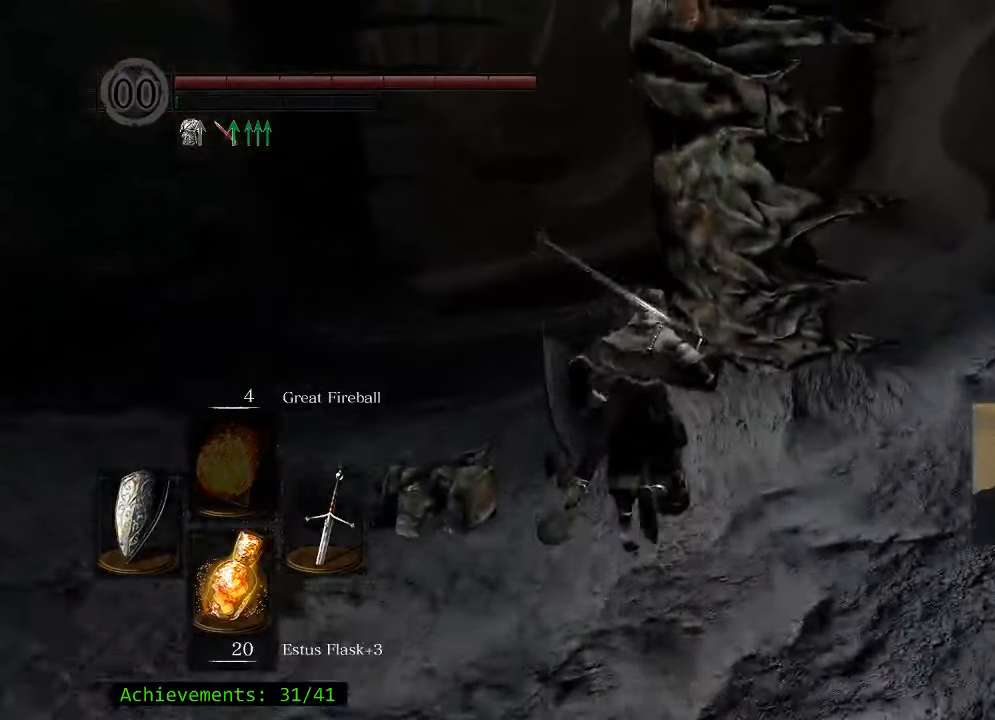
{"keys": ["w"], "mouse": [], "events": [[16, "a", "down"], [100, "a", "up"], [333, "space", "up"]]}
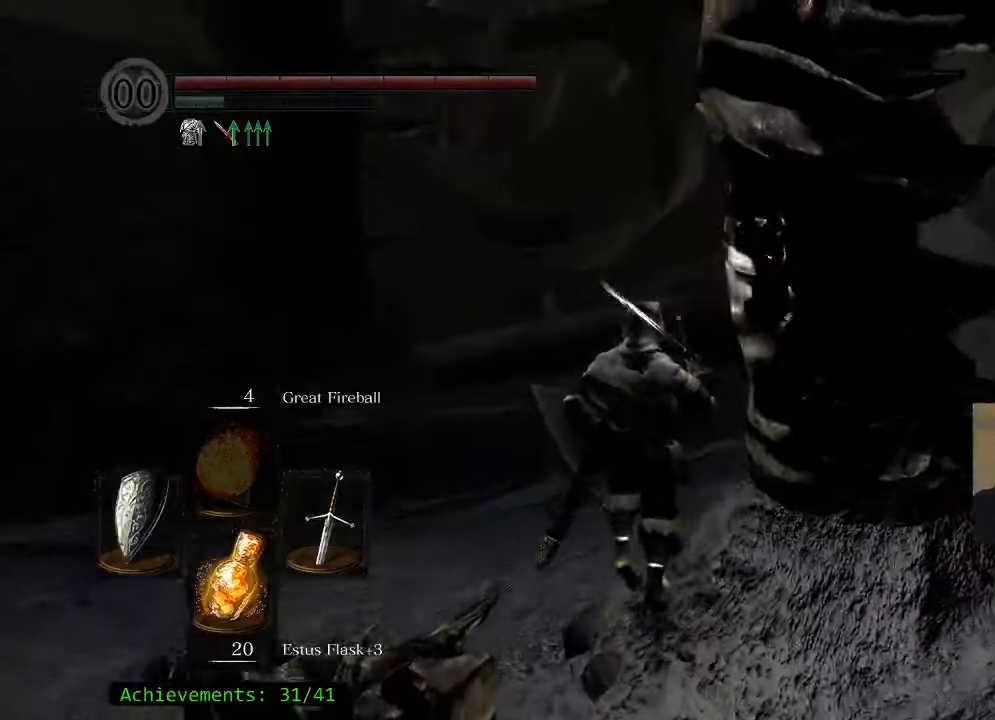
{"keys": ["w"], "mouse": [], "events": []}
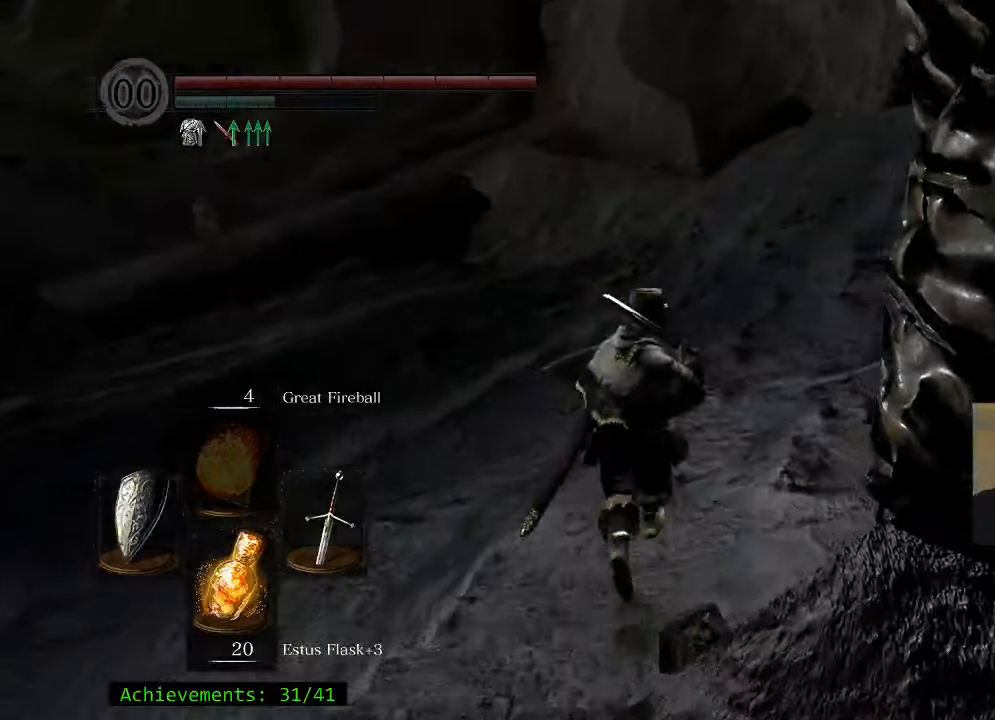
{"keys": ["space", "w"], "mouse": [], "events": [[467, "space", "down"]]}
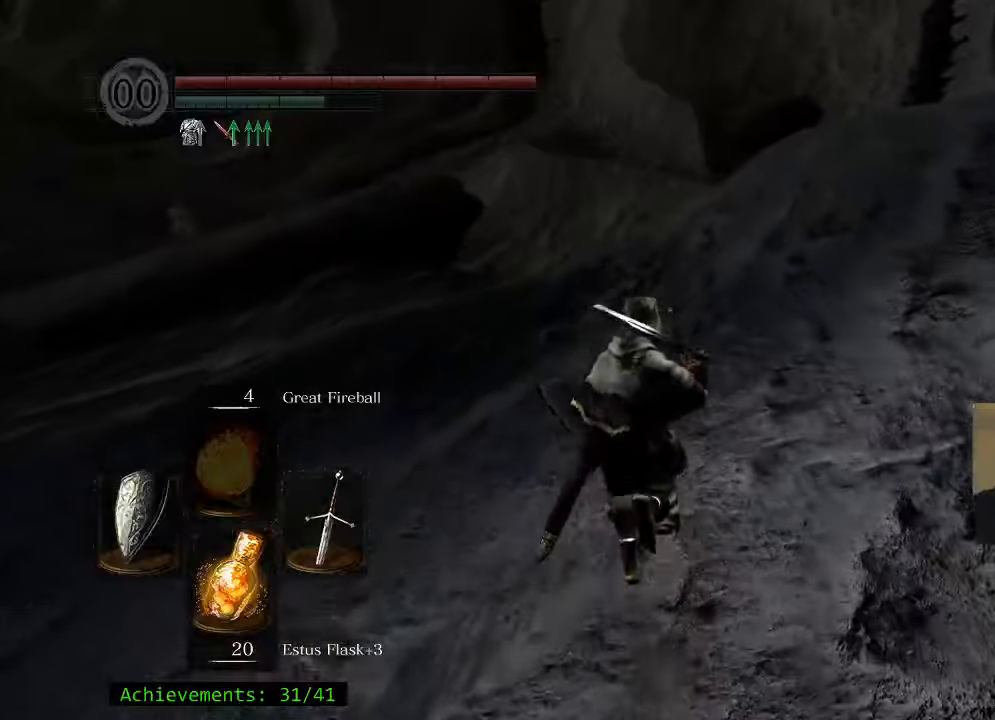
{"keys": ["space", "w"], "mouse": [], "events": [[200, "w", "up"], [433, "w", "down"]]}
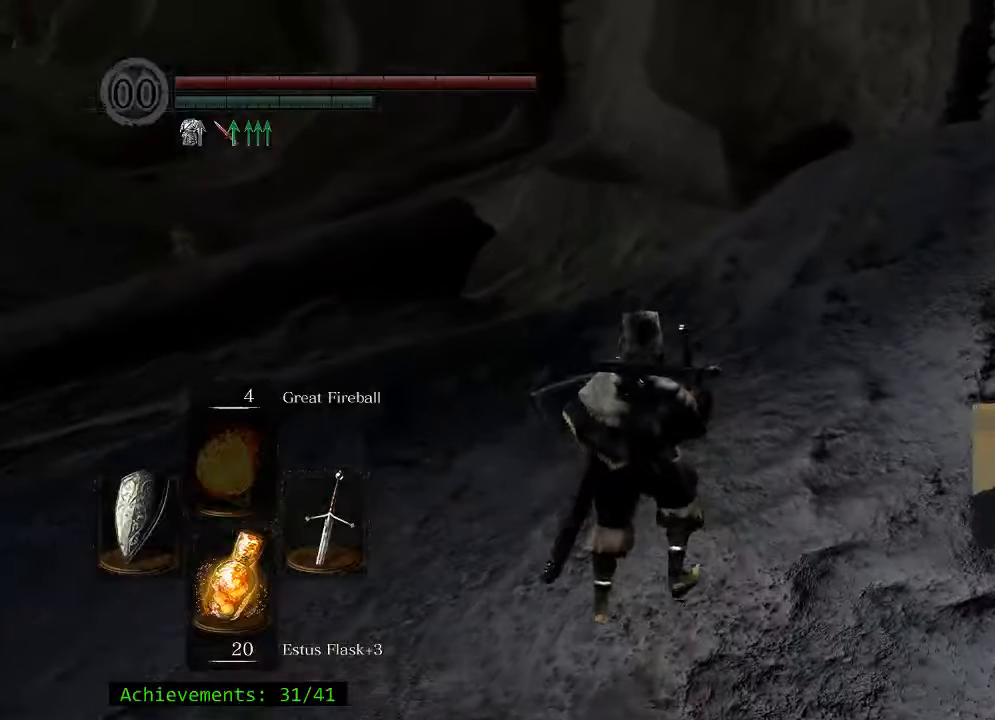
{"keys": ["space", "w"], "mouse": [], "events": []}
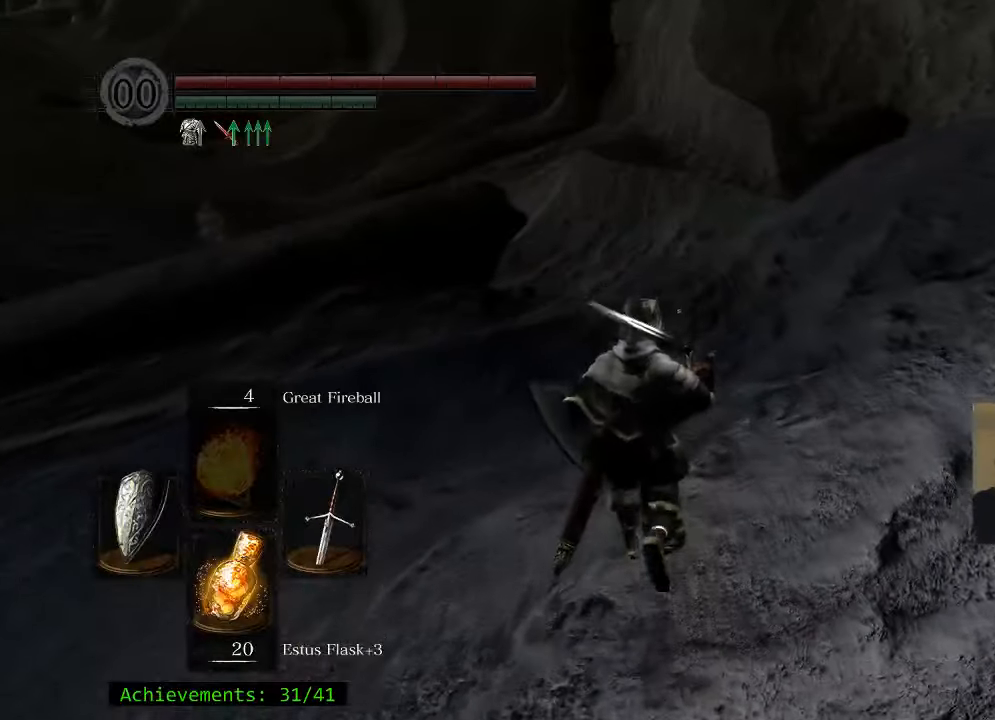
{"keys": ["space", "w"], "mouse": [], "events": []}
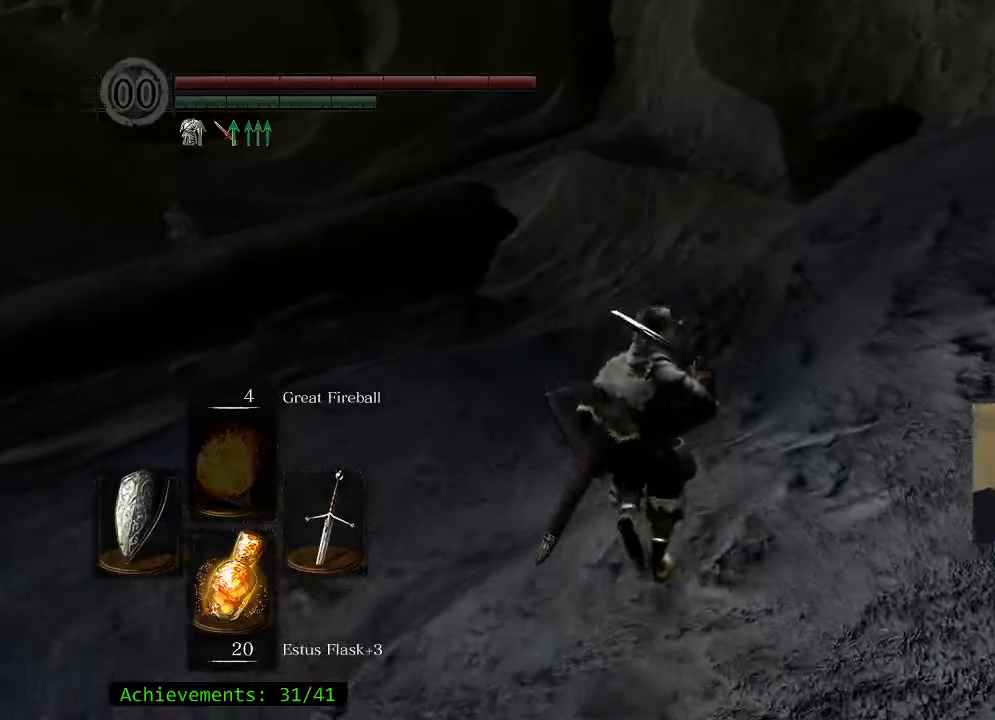
{"keys": ["space", "w"], "mouse": [], "events": []}
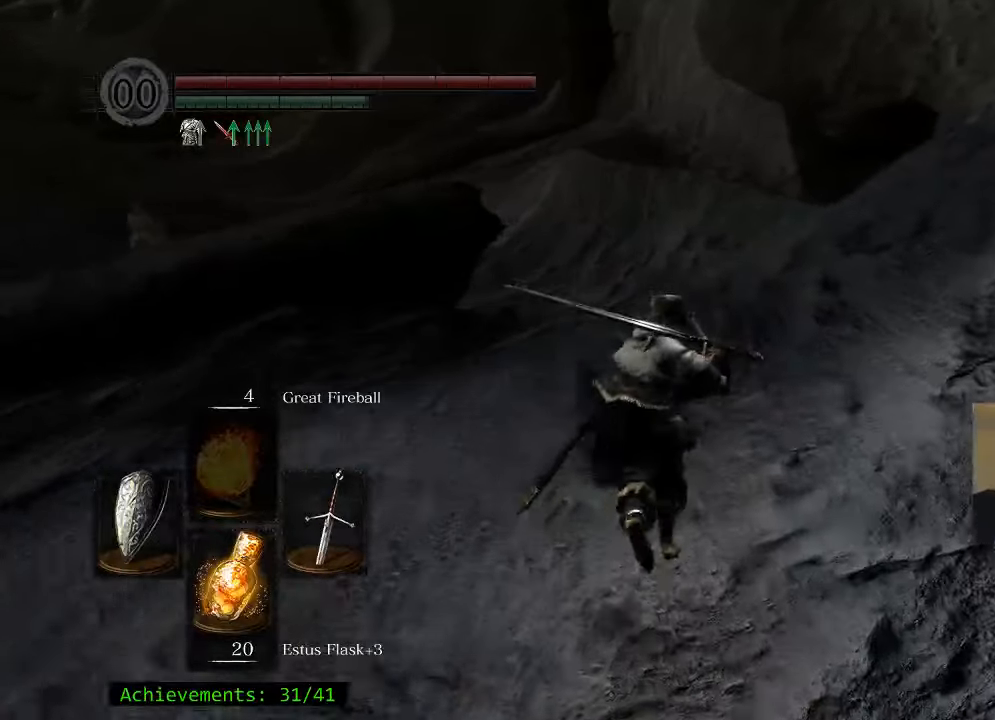
{"keys": ["space", "w"], "mouse": [], "events": []}
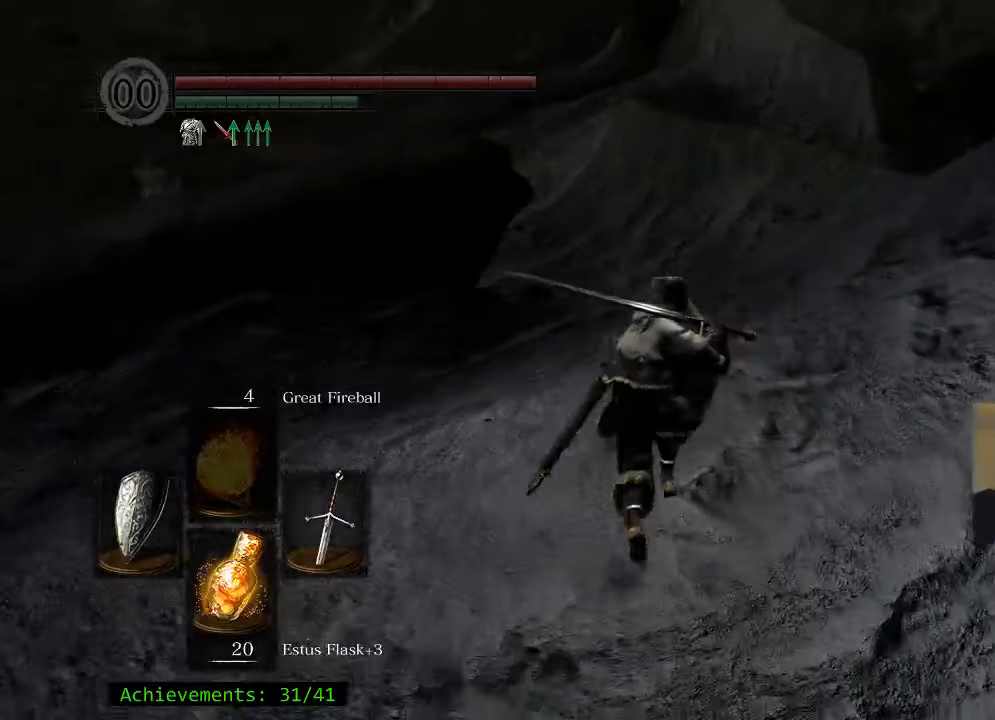
{"keys": ["space", "w"], "mouse": [], "events": []}
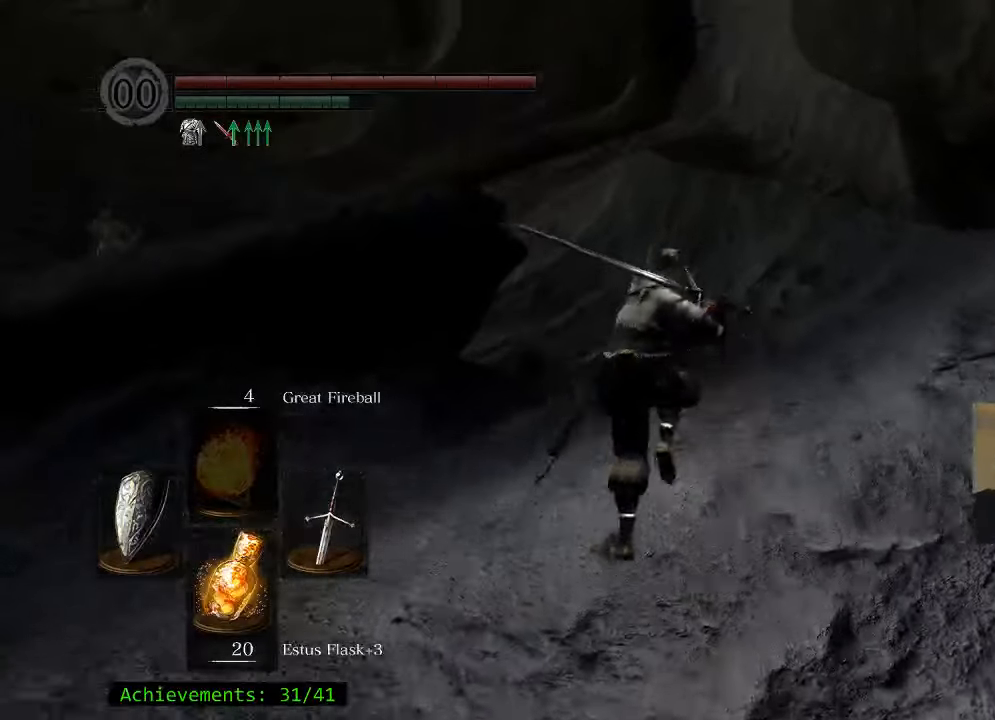
{"keys": ["space", "w"], "mouse": [], "events": []}
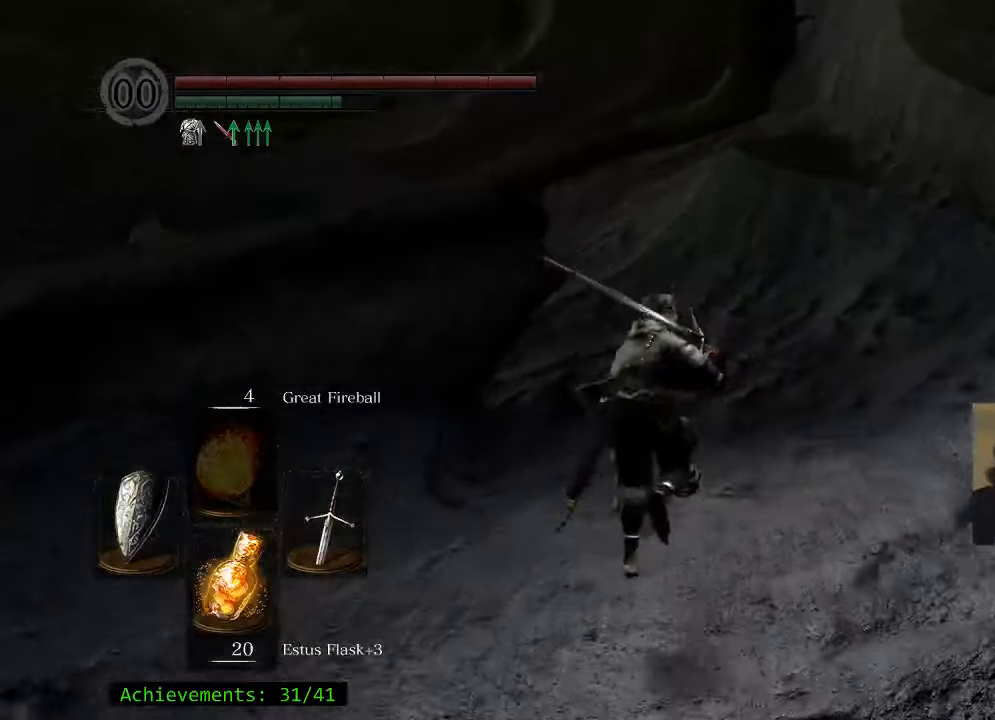
{"keys": ["space", "w"], "mouse": [], "events": []}